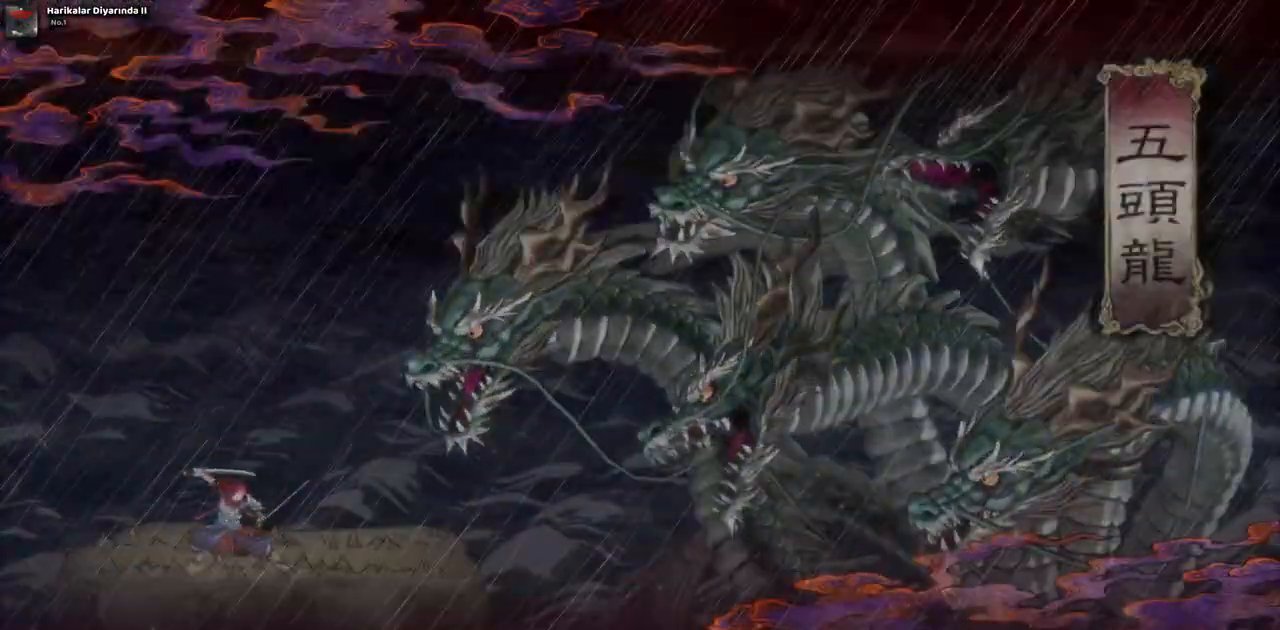
Gameplay with a controller (PlayStation layout); each line is a JSON object with the inputs held at the frame after it. "events" lists button and stick changes between this image and that frame as [ms after this image, input, new state], when the widget could be followed in between. Not read: L2 R1 R2.
{"buttons": [], "left_stick": "center", "right_stick": "center", "events": [[150, "DPAD_RIGHT", "down"], [200, "DPAD_RIGHT", "up"]]}
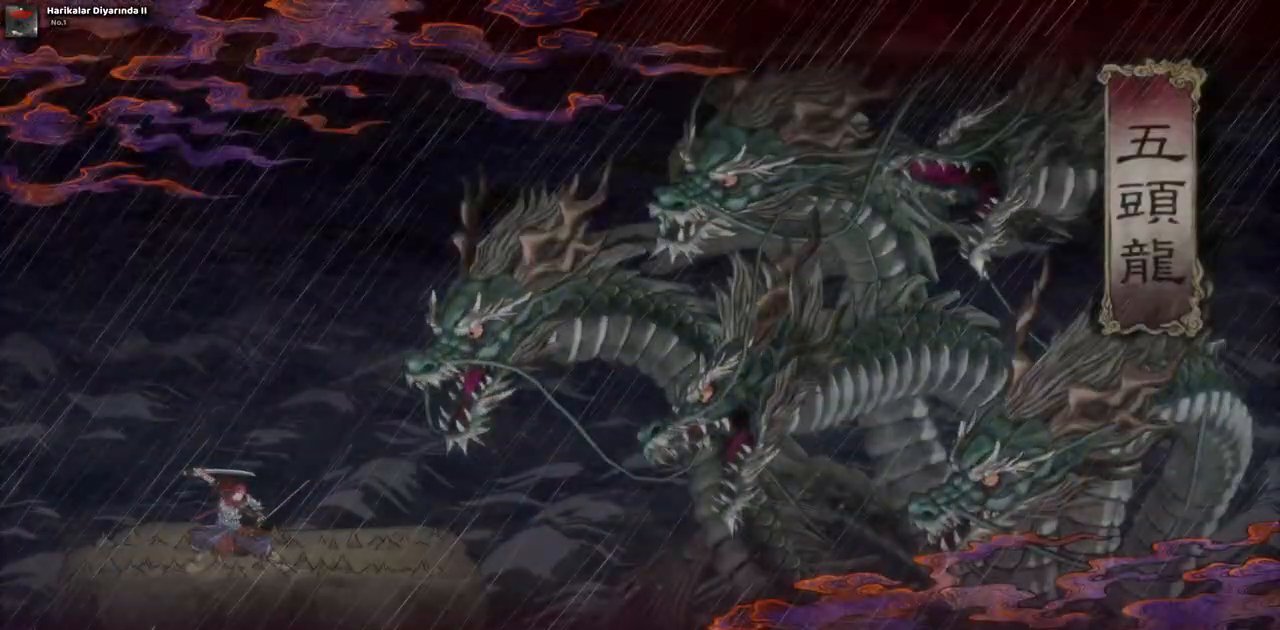
{"buttons": [], "left_stick": "center", "right_stick": "center", "events": []}
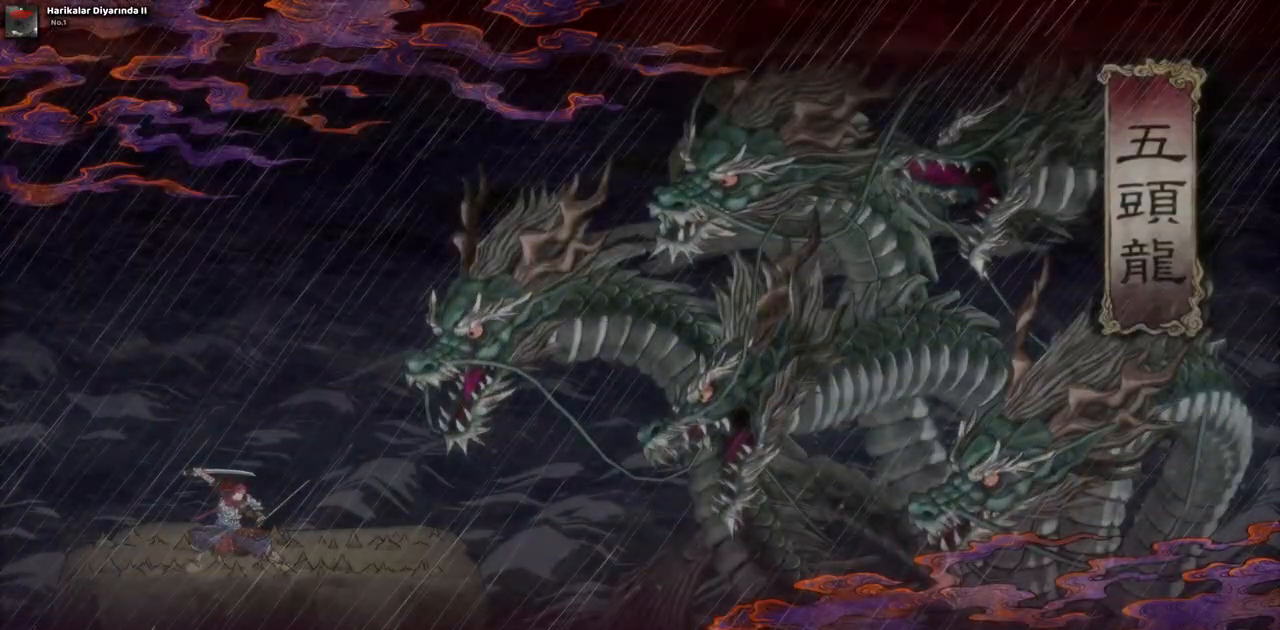
{"buttons": [], "left_stick": "center", "right_stick": "center", "events": []}
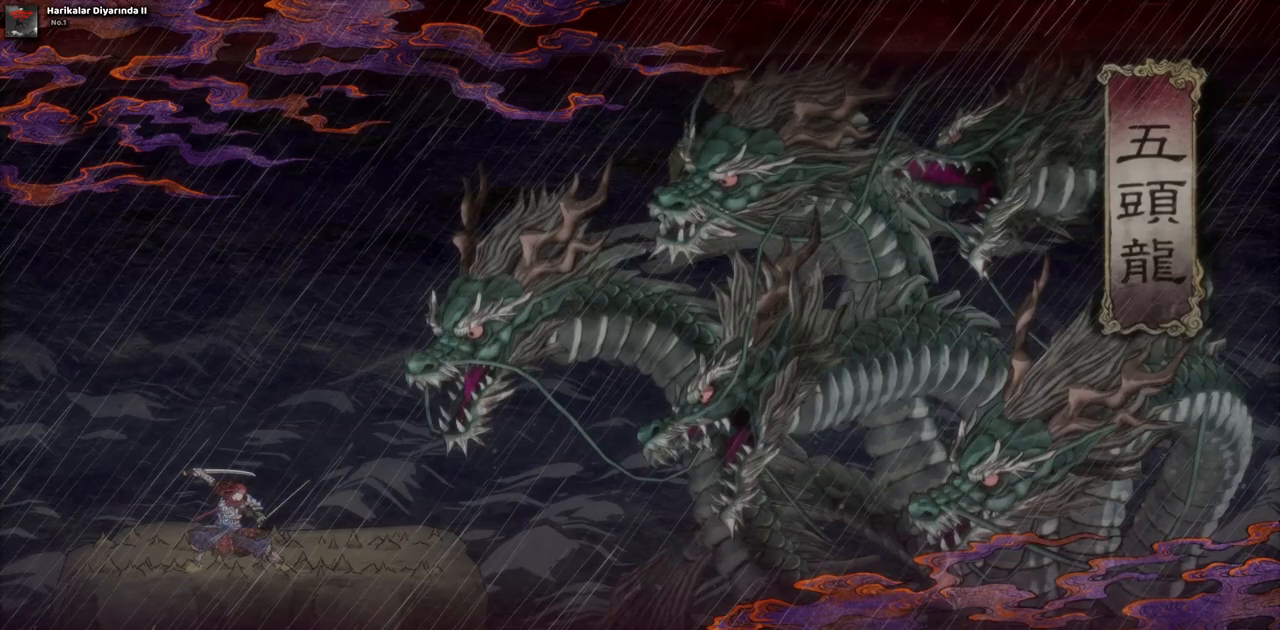
{"buttons": [], "left_stick": "center", "right_stick": "center", "events": []}
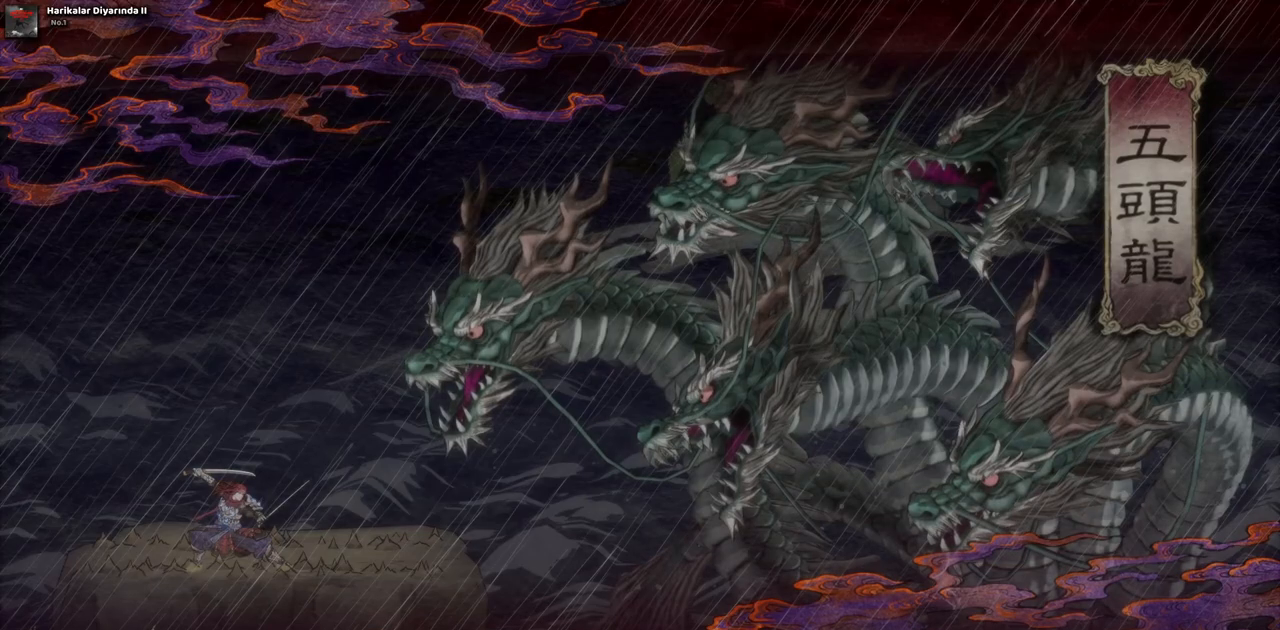
{"buttons": [], "left_stick": "center", "right_stick": "center", "events": []}
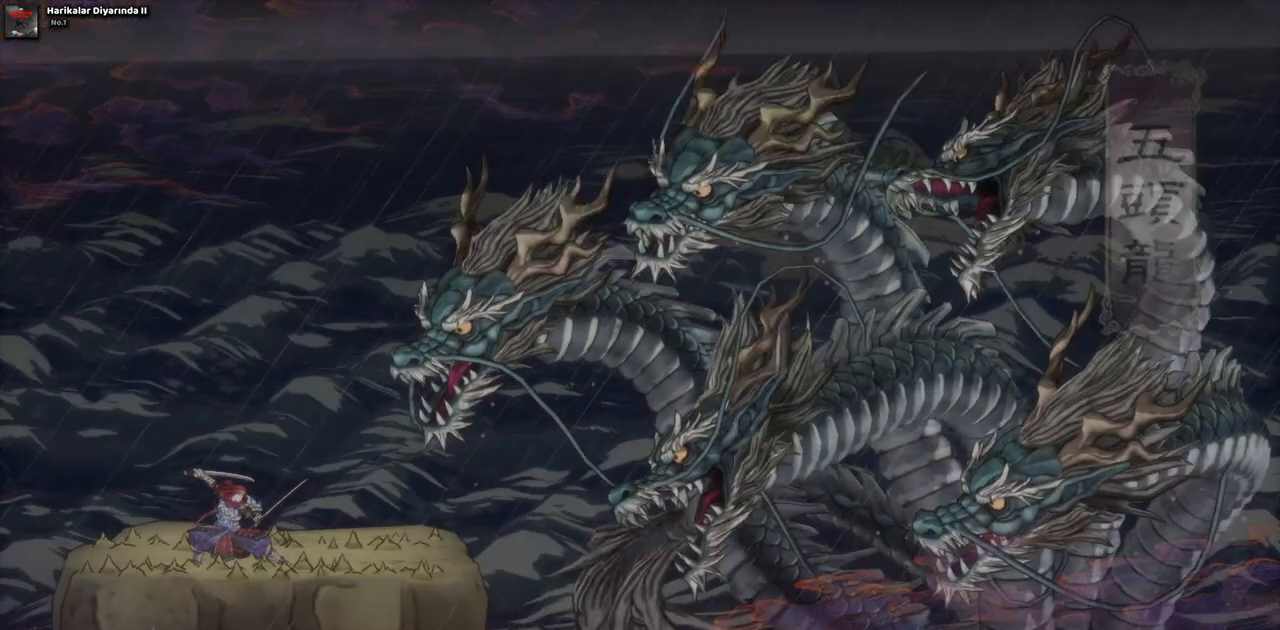
{"buttons": ["L1"], "left_stick": "center", "right_stick": "center", "events": [[250, "CROSS", "down"], [433, "CROSS", "up"], [483, "L1", "down"]]}
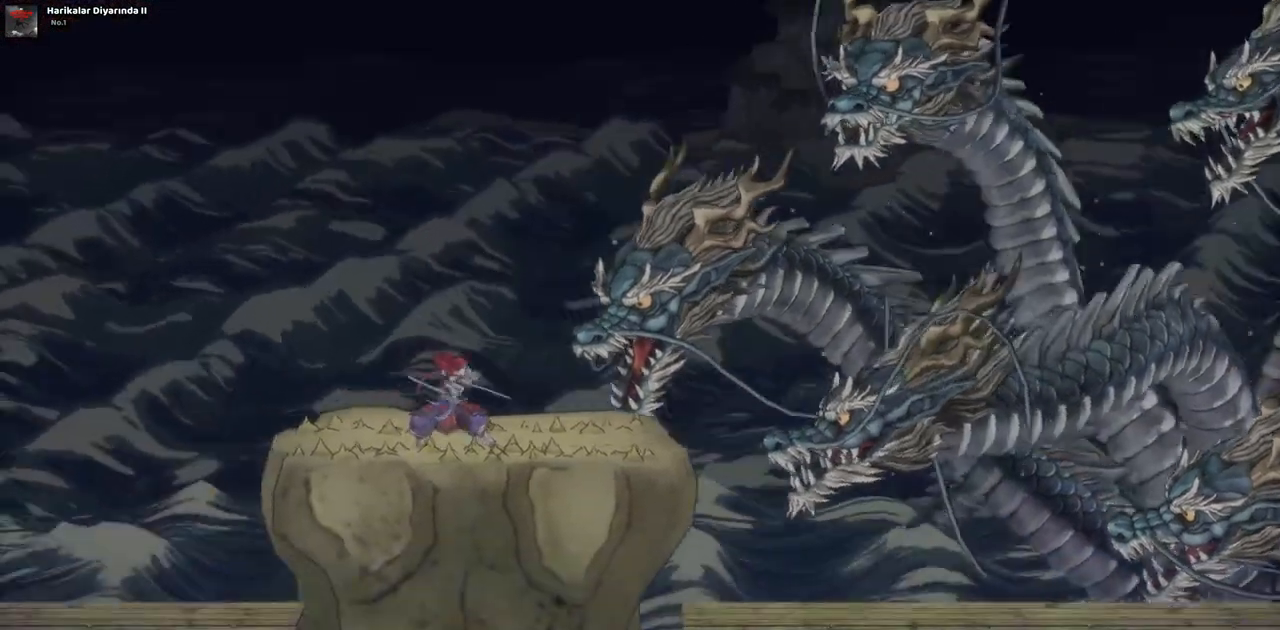
{"buttons": ["CROSS"], "left_stick": "center", "right_stick": "center", "events": [[117, "L1", "up"], [167, "L1", "down"], [300, "L1", "up"], [500, "CROSS", "down"]]}
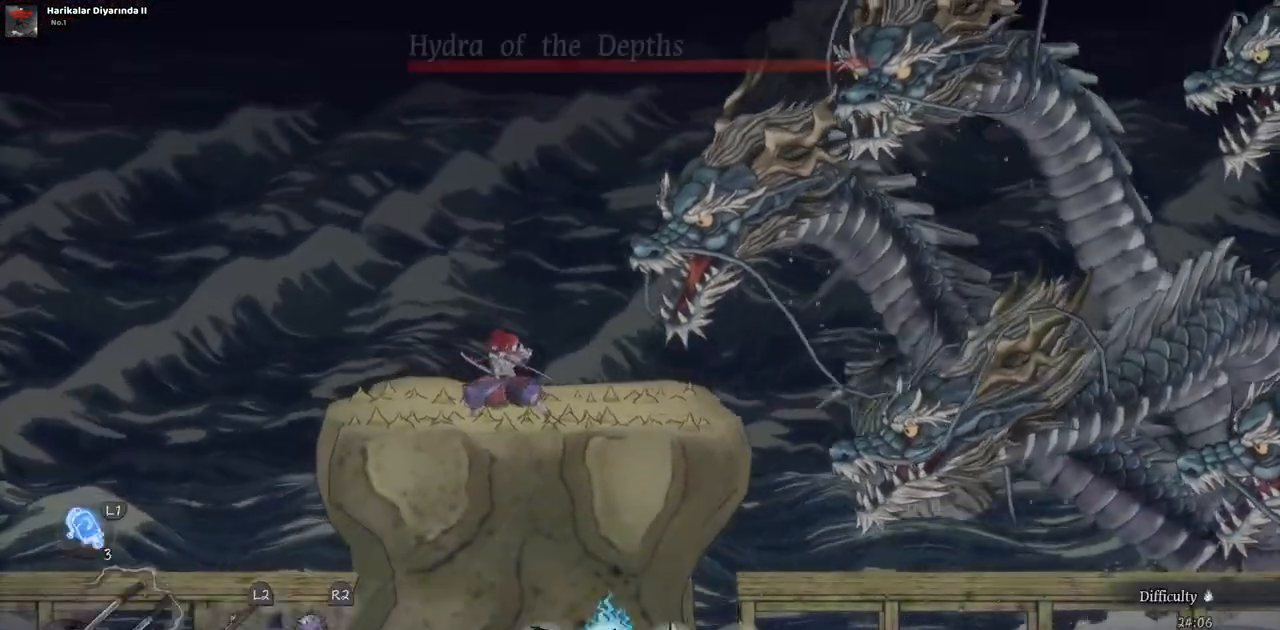
{"buttons": ["L1"], "left_stick": "center", "right_stick": "center", "events": [[267, "CROSS", "up"], [317, "L1", "down"], [450, "L1", "up"], [500, "L1", "down"]]}
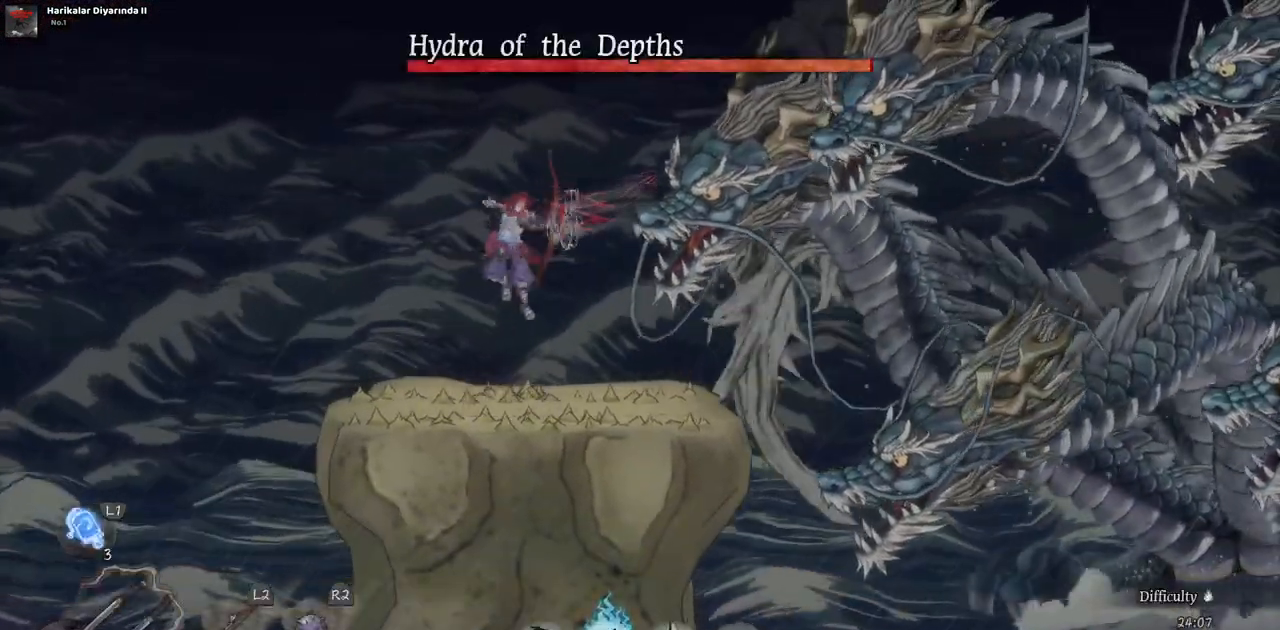
{"buttons": ["L1"], "left_stick": "center", "right_stick": "center", "events": [[100, "L1", "up"], [150, "L1", "down"], [283, "L1", "up"], [333, "L1", "down"], [467, "L1", "up"], [500, "L1", "down"]]}
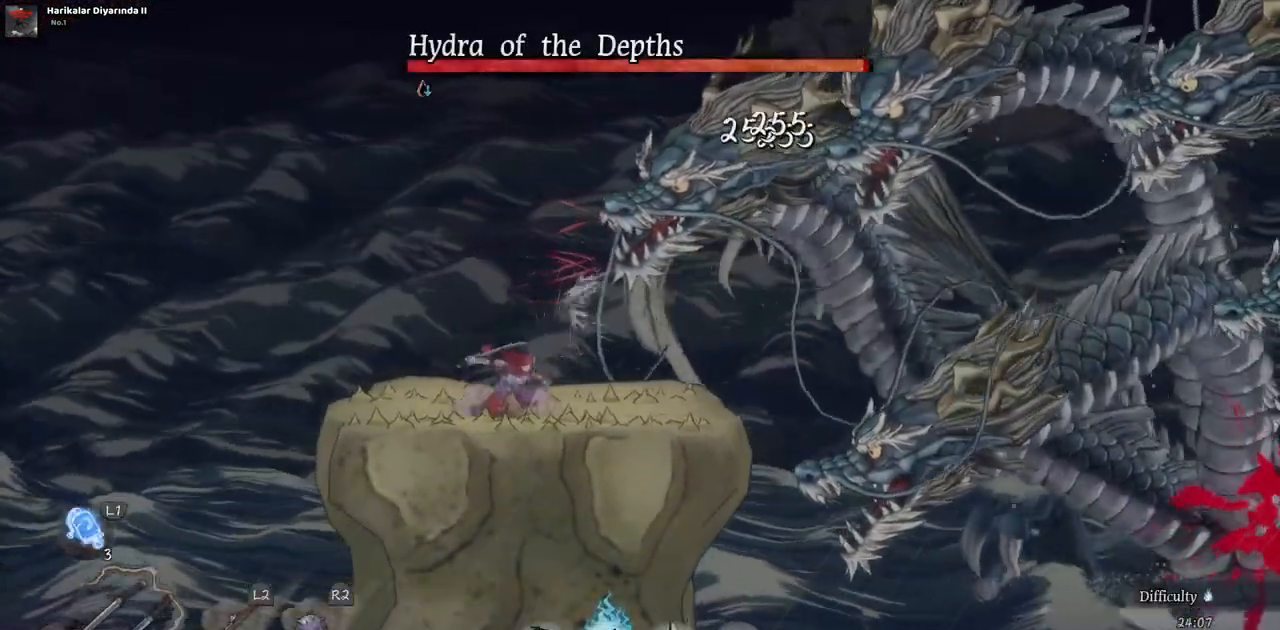
{"buttons": [], "left_stick": "center", "right_stick": "center", "events": [[117, "L1", "up"], [167, "L1", "down"], [283, "L1", "up"], [317, "L1", "down"], [467, "L1", "up"]]}
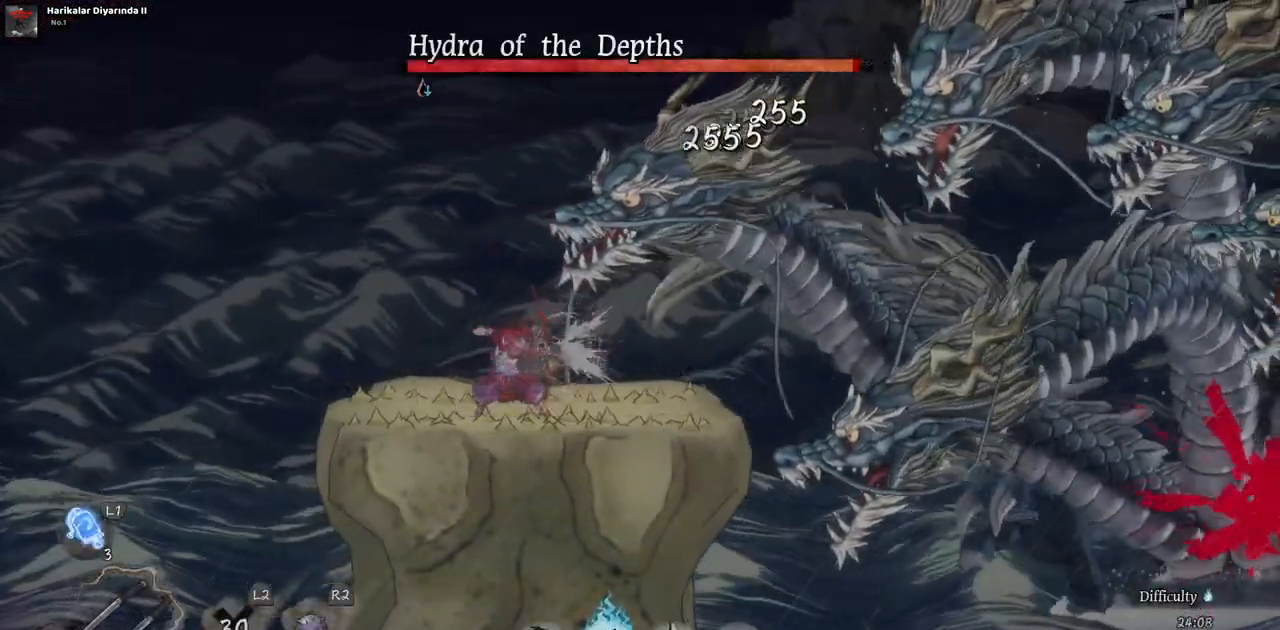
{"buttons": [], "left_stick": "center", "right_stick": "center", "events": [[17, "L1", "down"], [133, "L1", "up"], [183, "L1", "down"], [317, "L1", "up"], [383, "L1", "down"], [483, "L1", "up"]]}
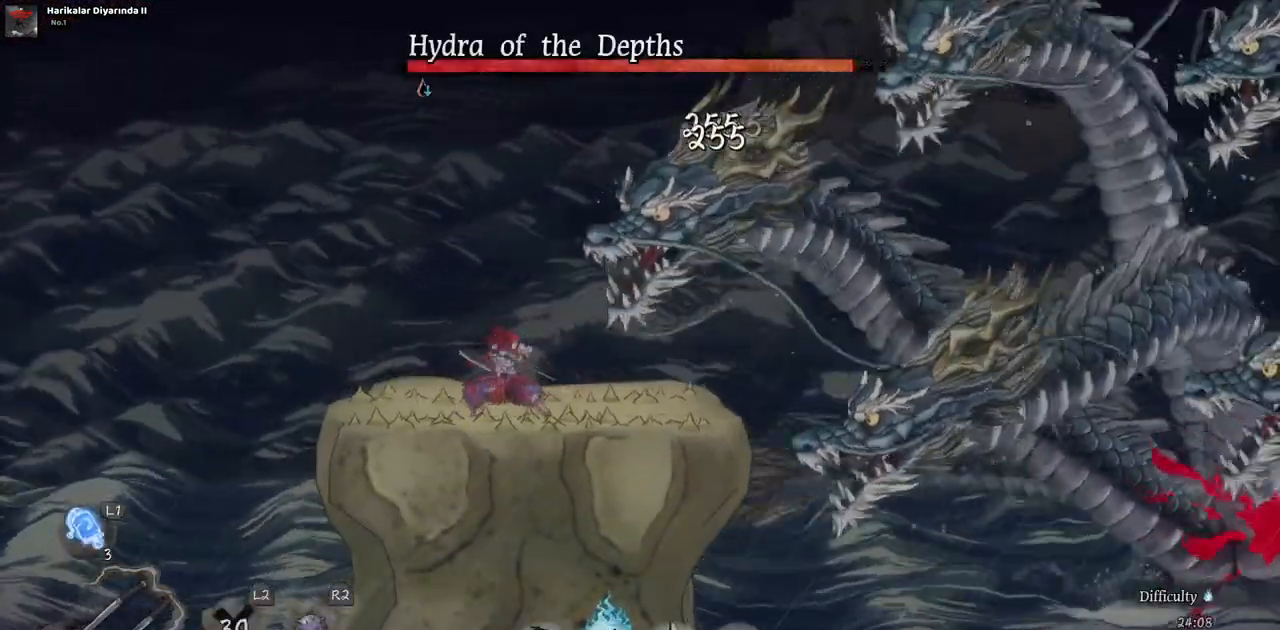
{"buttons": [], "left_stick": "center", "right_stick": "center", "events": [[33, "L1", "down"], [167, "L1", "up"], [217, "L1", "down"], [367, "L1", "up"]]}
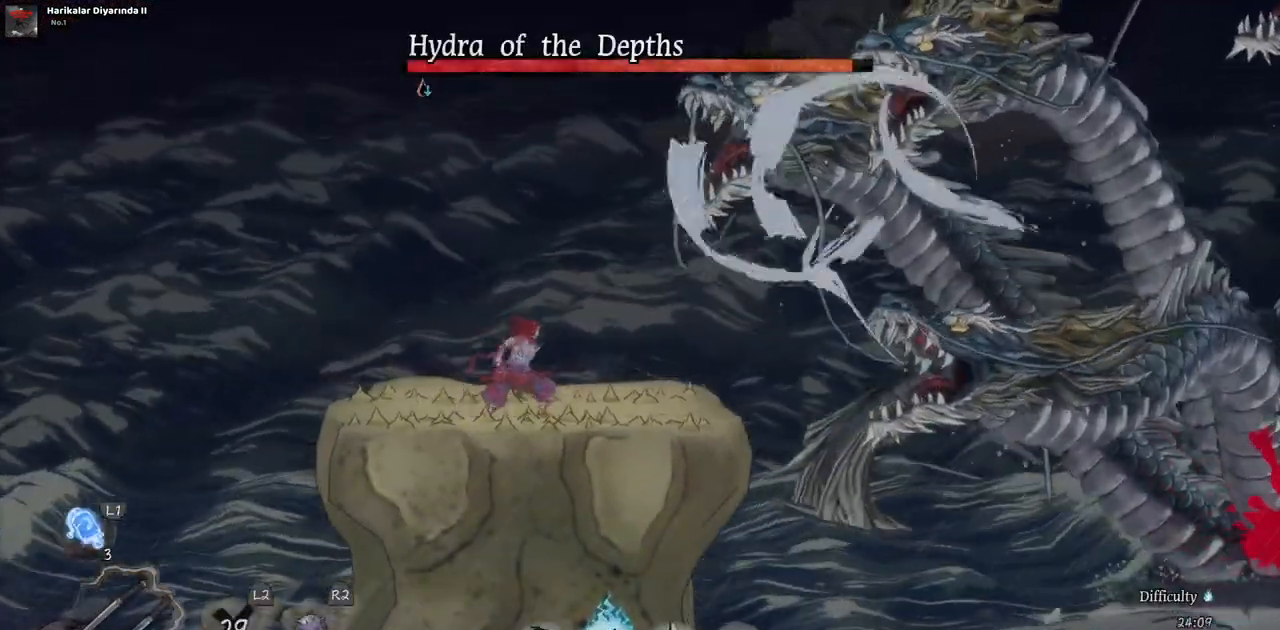
{"buttons": [], "left_stick": "center", "right_stick": "center", "events": []}
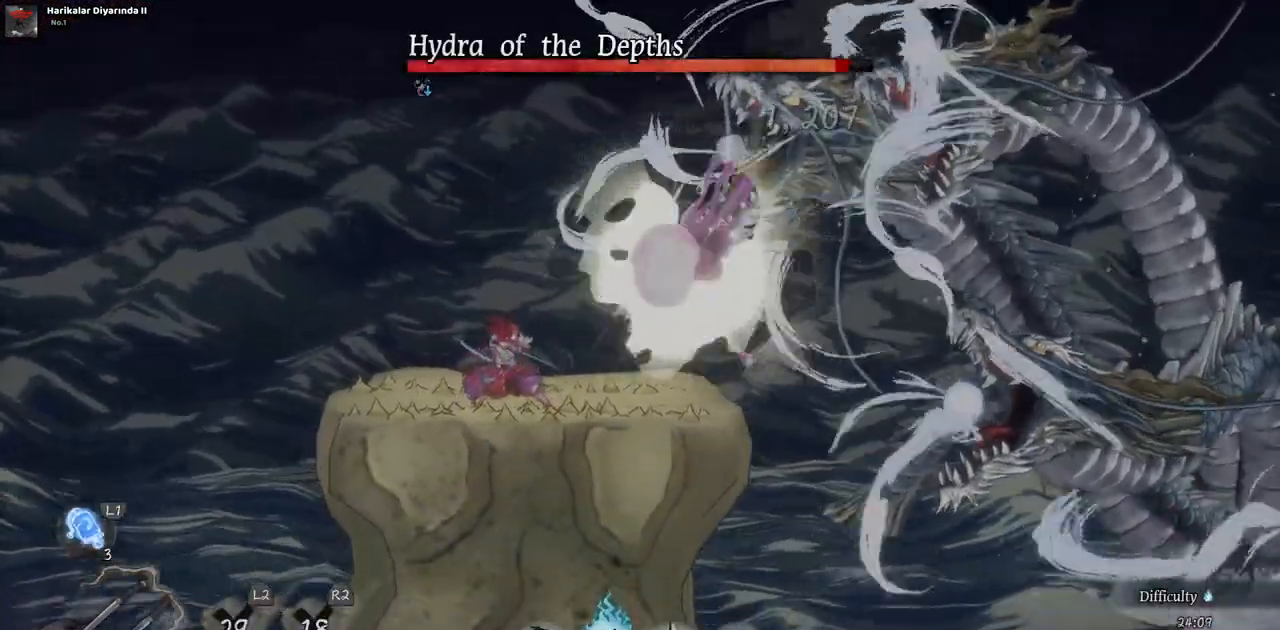
{"buttons": ["CROSS", "DPAD_LEFT"], "left_stick": "center", "right_stick": "center", "events": [[233, "DPAD_LEFT", "down"], [467, "CROSS", "down"]]}
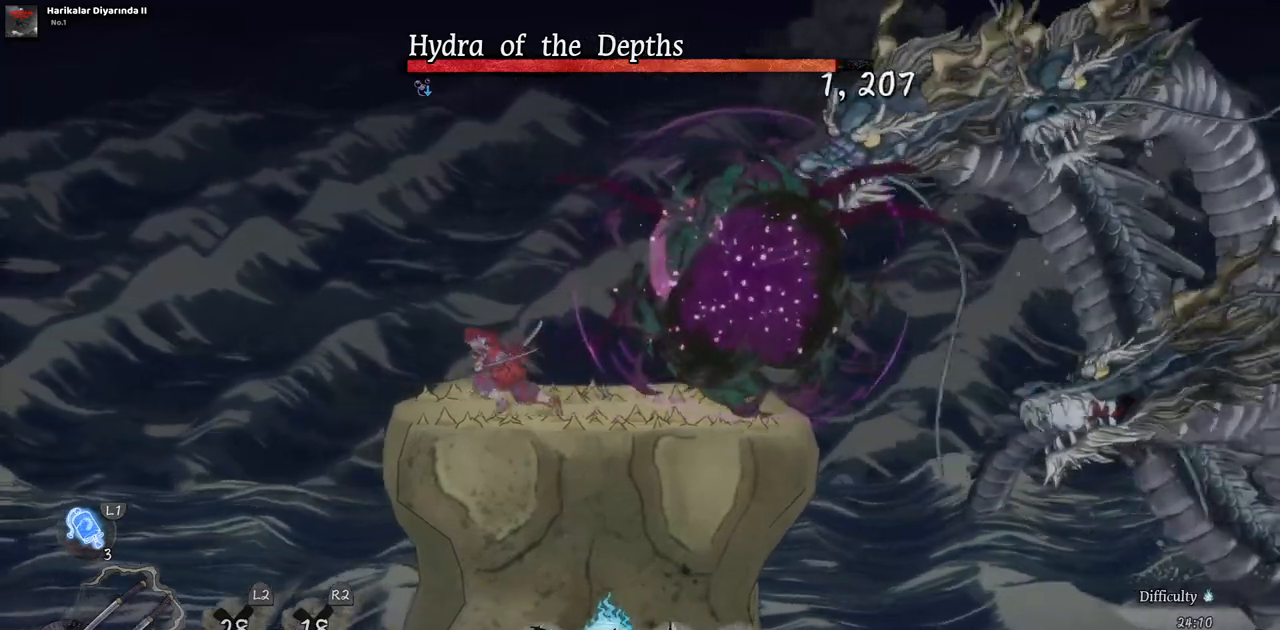
{"buttons": ["CROSS", "DPAD_RIGHT"], "left_stick": "center", "right_stick": "center", "events": [[17, "DPAD_LEFT", "up"], [300, "CROSS", "up"], [450, "CROSS", "down"], [467, "DPAD_RIGHT", "down"]]}
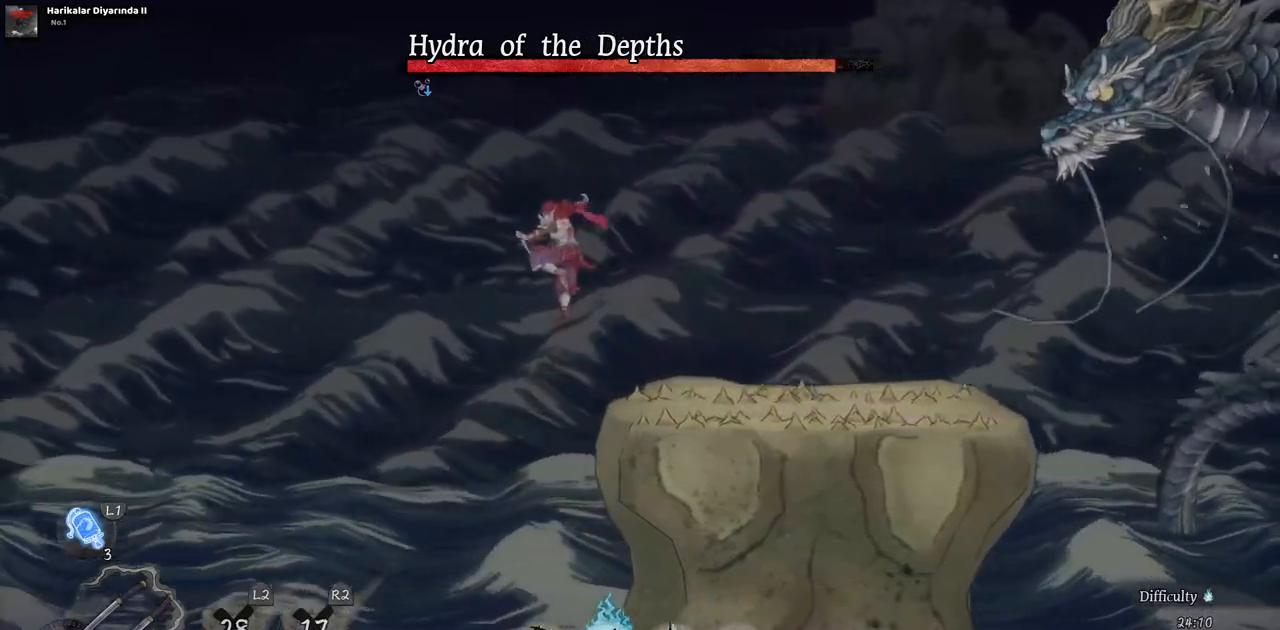
{"buttons": ["CIRCLE", "DPAD_RIGHT"], "left_stick": "center", "right_stick": "center", "events": [[250, "CROSS", "up"], [483, "CIRCLE", "down"]]}
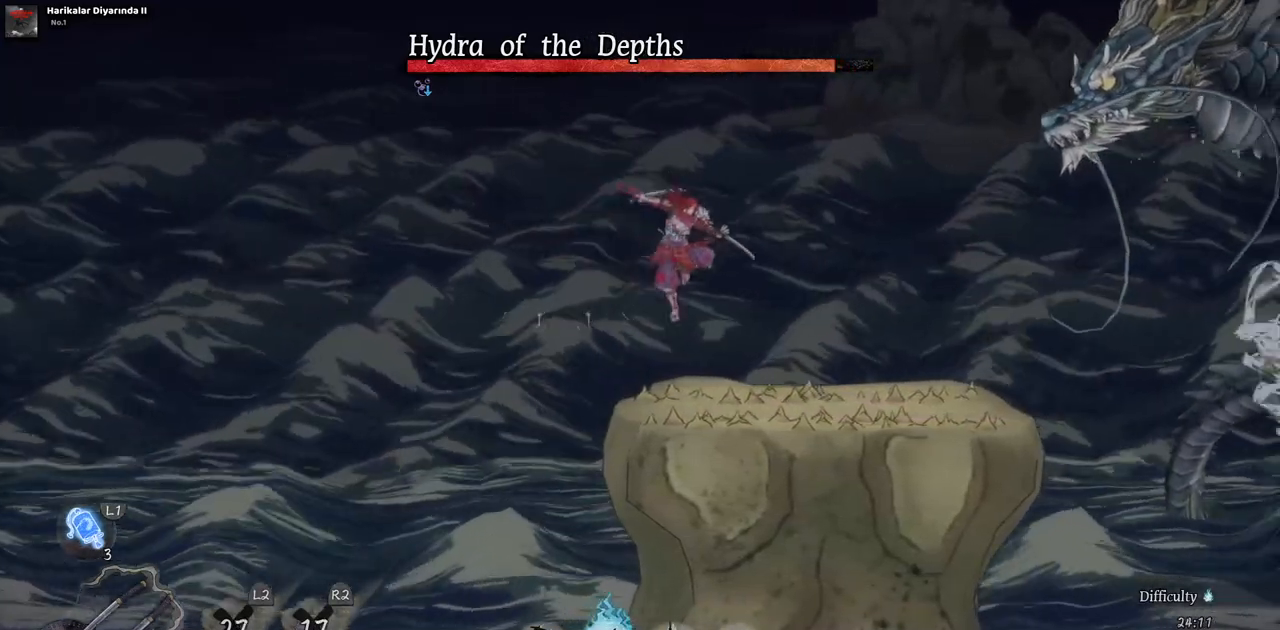
{"buttons": [], "left_stick": "center", "right_stick": "center", "events": [[150, "CIRCLE", "up"], [267, "DPAD_RIGHT", "up"]]}
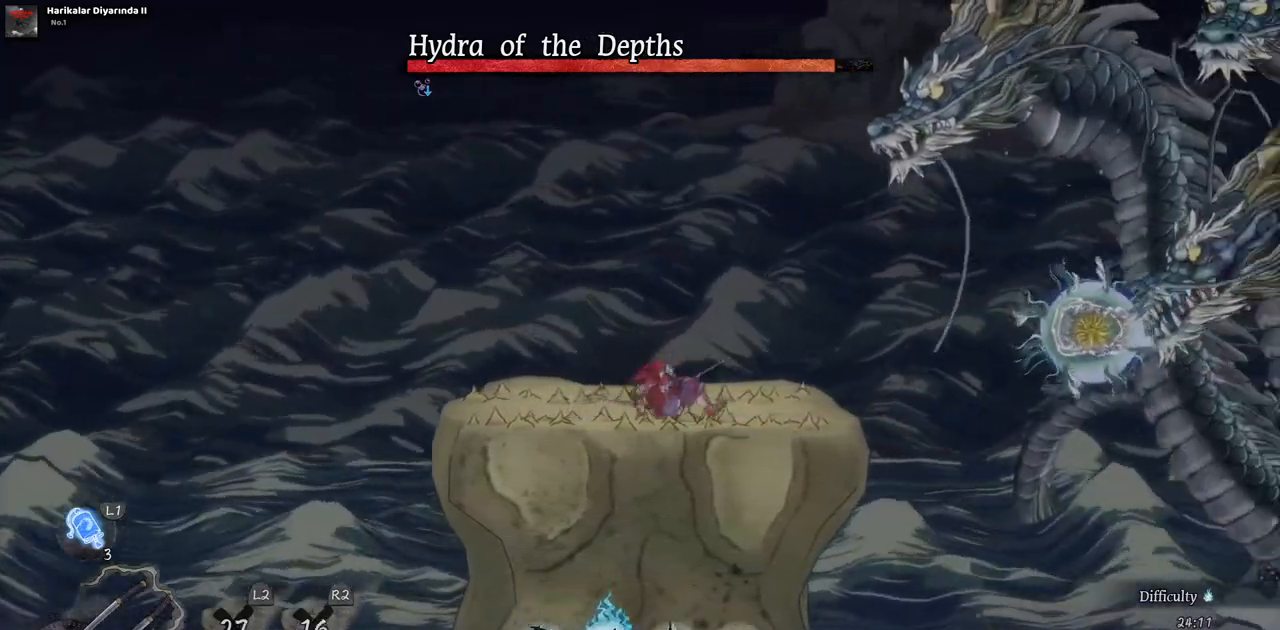
{"buttons": ["CROSS", "DPAD_LEFT"], "left_stick": "center", "right_stick": "center", "events": [[283, "CROSS", "down"], [500, "DPAD_LEFT", "down"]]}
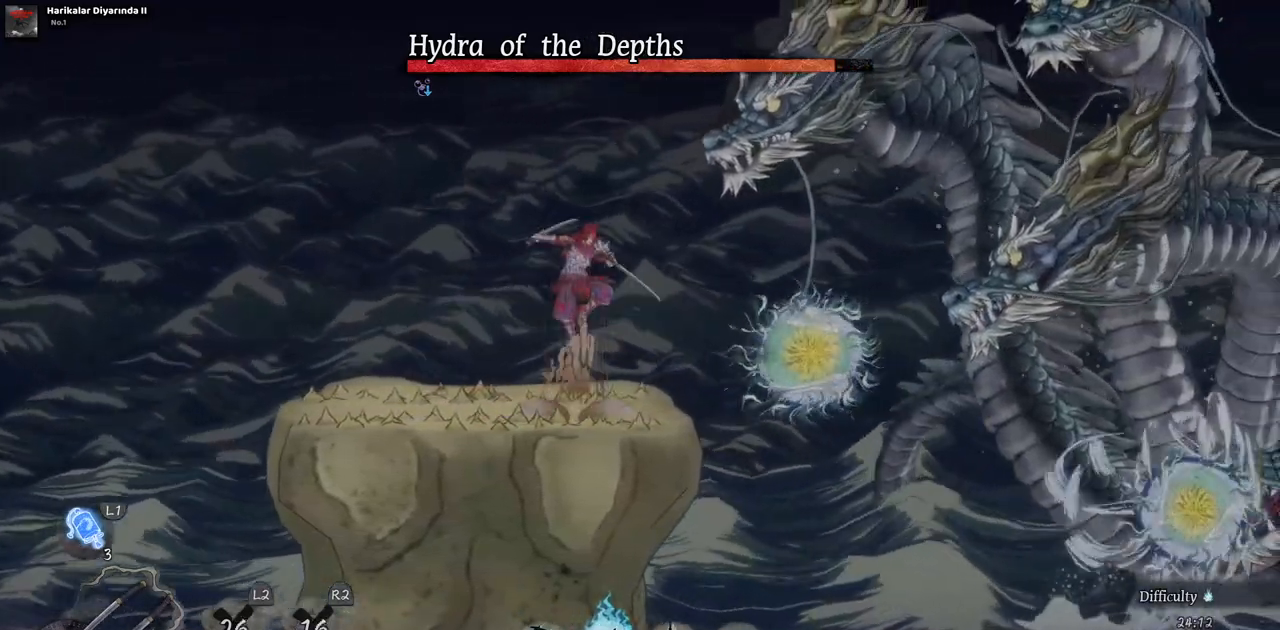
{"buttons": ["DPAD_LEFT"], "left_stick": "center", "right_stick": "center", "events": [[117, "CROSS", "up"], [217, "DPAD_LEFT", "up"], [467, "DPAD_LEFT", "down"]]}
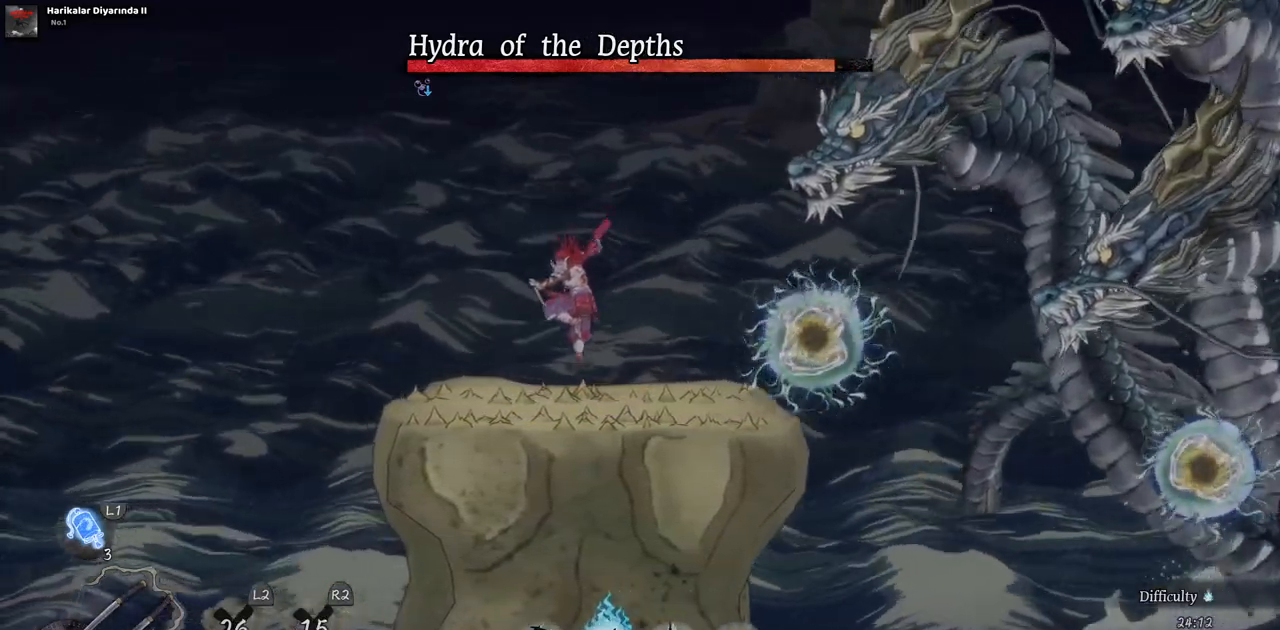
{"buttons": [], "left_stick": "center", "right_stick": "center", "events": [[183, "DPAD_LEFT", "up"]]}
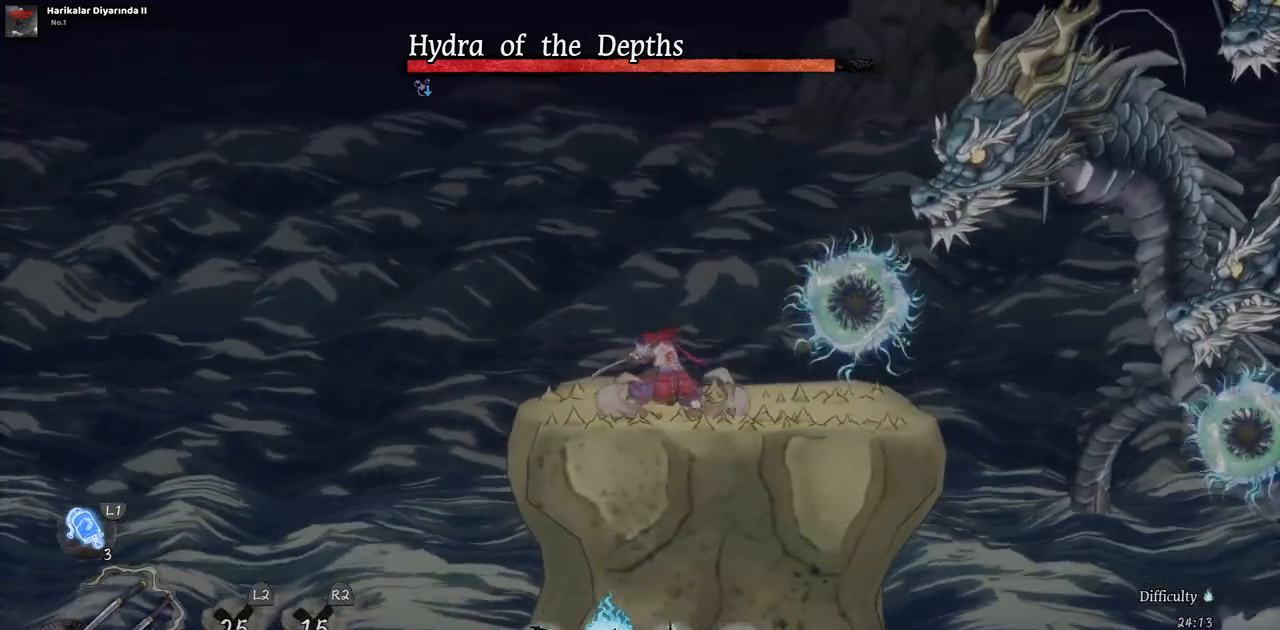
{"buttons": ["CROSS"], "left_stick": "center", "right_stick": "center", "events": [[183, "DPAD_LEFT", "down"], [333, "CROSS", "down"], [400, "DPAD_LEFT", "up"]]}
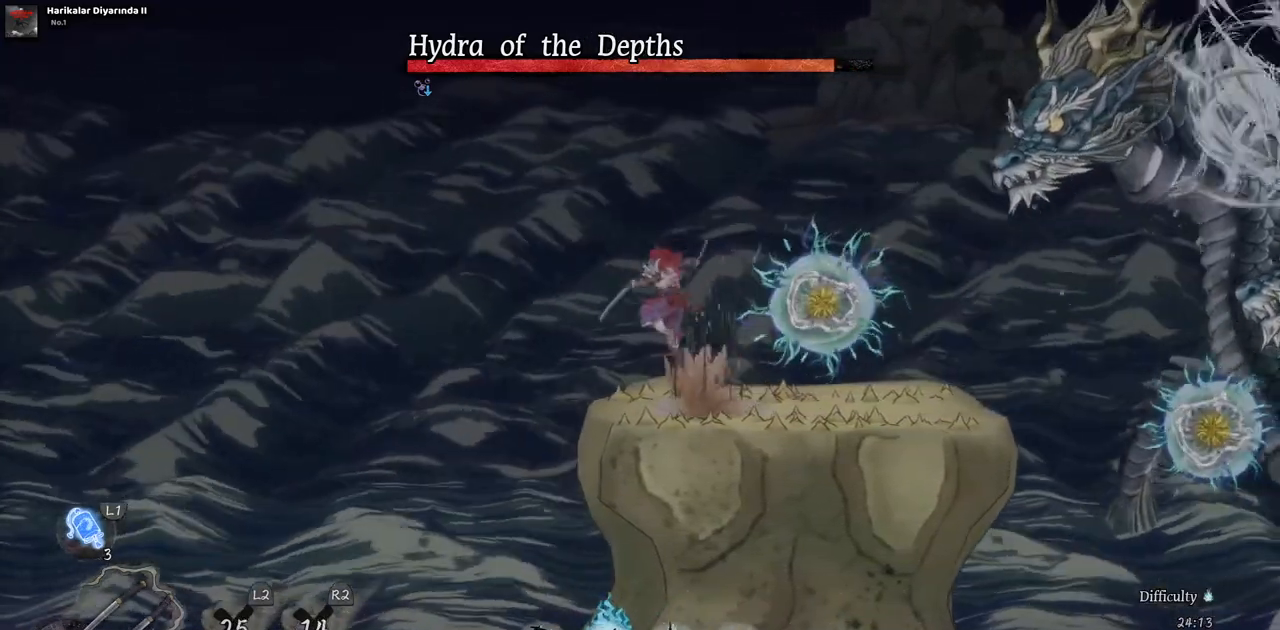
{"buttons": ["CROSS", "DPAD_RIGHT"], "left_stick": "center", "right_stick": "center", "events": [[167, "CROSS", "up"], [167, "DPAD_RIGHT", "down"], [283, "CROSS", "down"]]}
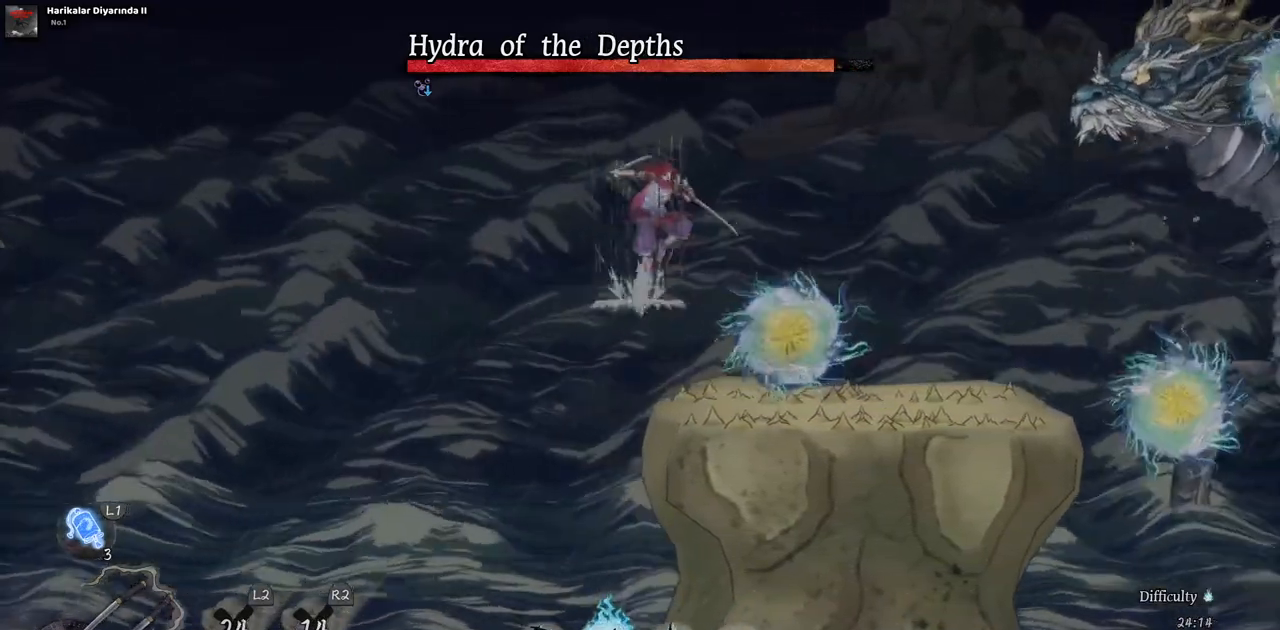
{"buttons": ["DPAD_RIGHT"], "left_stick": "center", "right_stick": "center", "events": [[200, "CROSS", "up"], [317, "CIRCLE", "down"], [467, "CIRCLE", "up"]]}
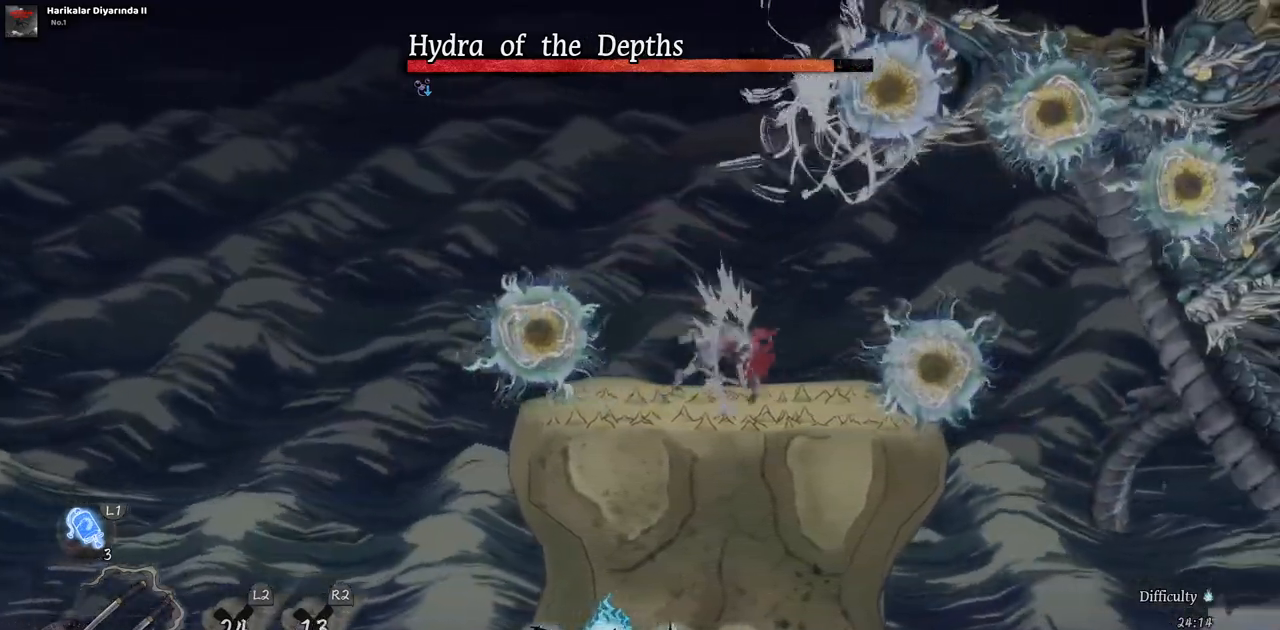
{"buttons": [], "left_stick": "center", "right_stick": "center", "events": [[17, "DPAD_RIGHT", "up"]]}
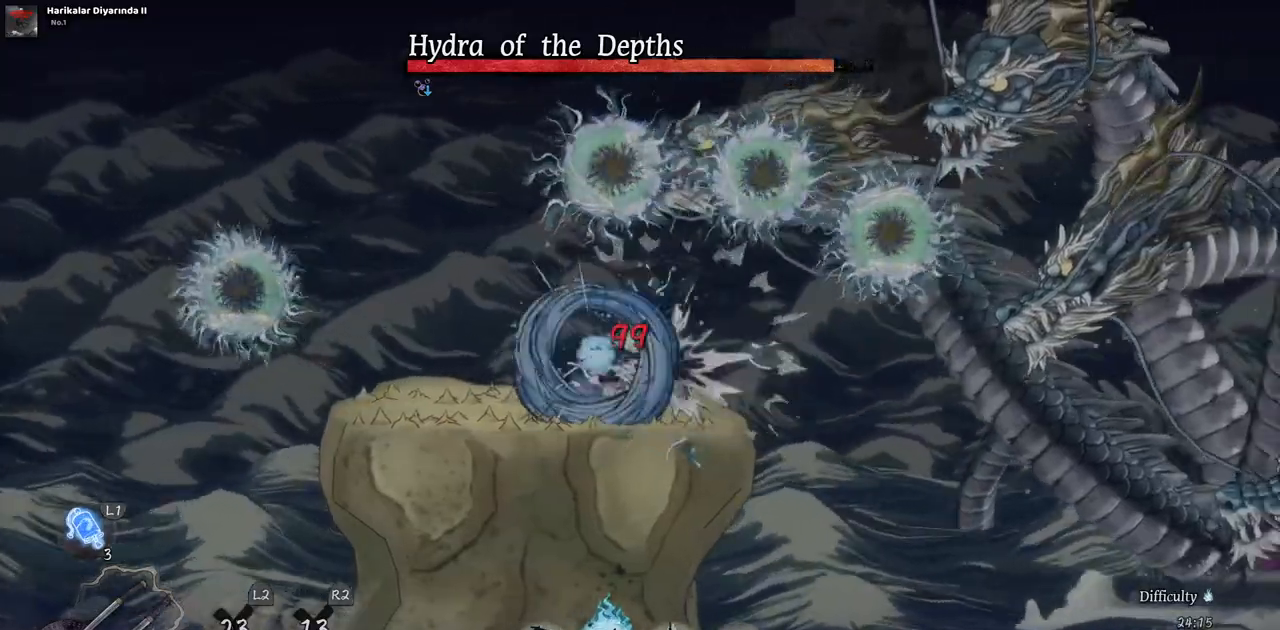
{"buttons": ["SQUARE", "DPAD_RIGHT"], "left_stick": "center", "right_stick": "center", "events": [[383, "DPAD_RIGHT", "down"], [433, "SQUARE", "down"]]}
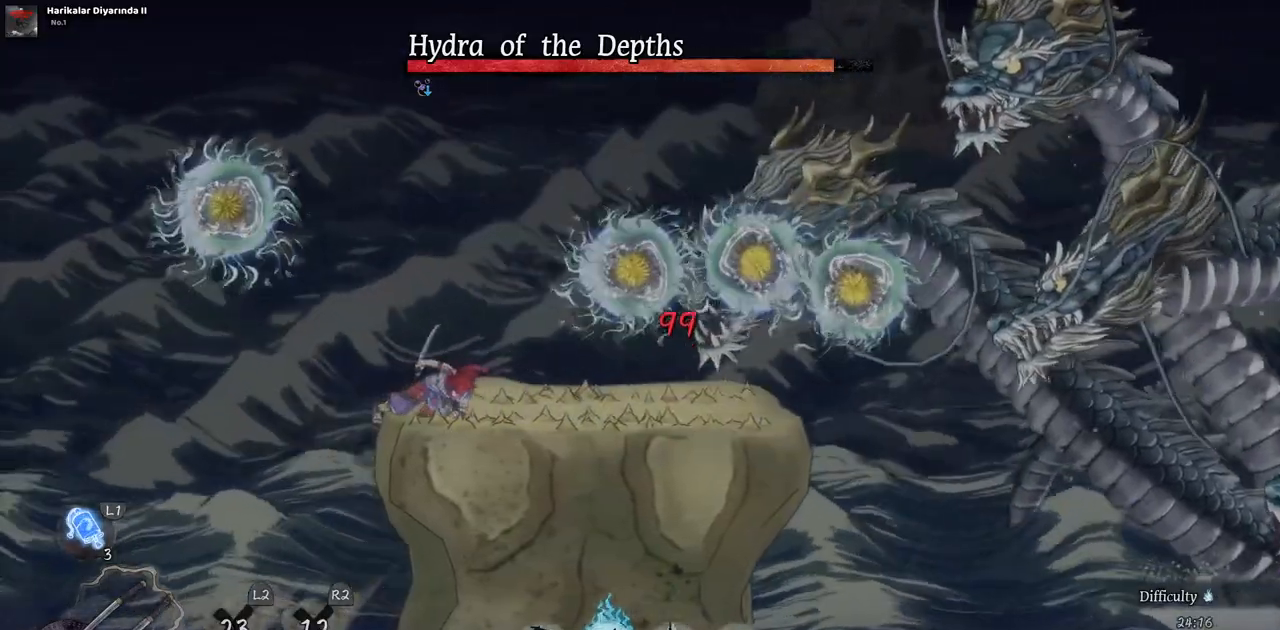
{"buttons": ["SQUARE"], "left_stick": "center", "right_stick": "center", "events": [[83, "SQUARE", "up"], [233, "SQUARE", "down"], [350, "SQUARE", "up"], [400, "DPAD_RIGHT", "up"], [450, "SQUARE", "down"]]}
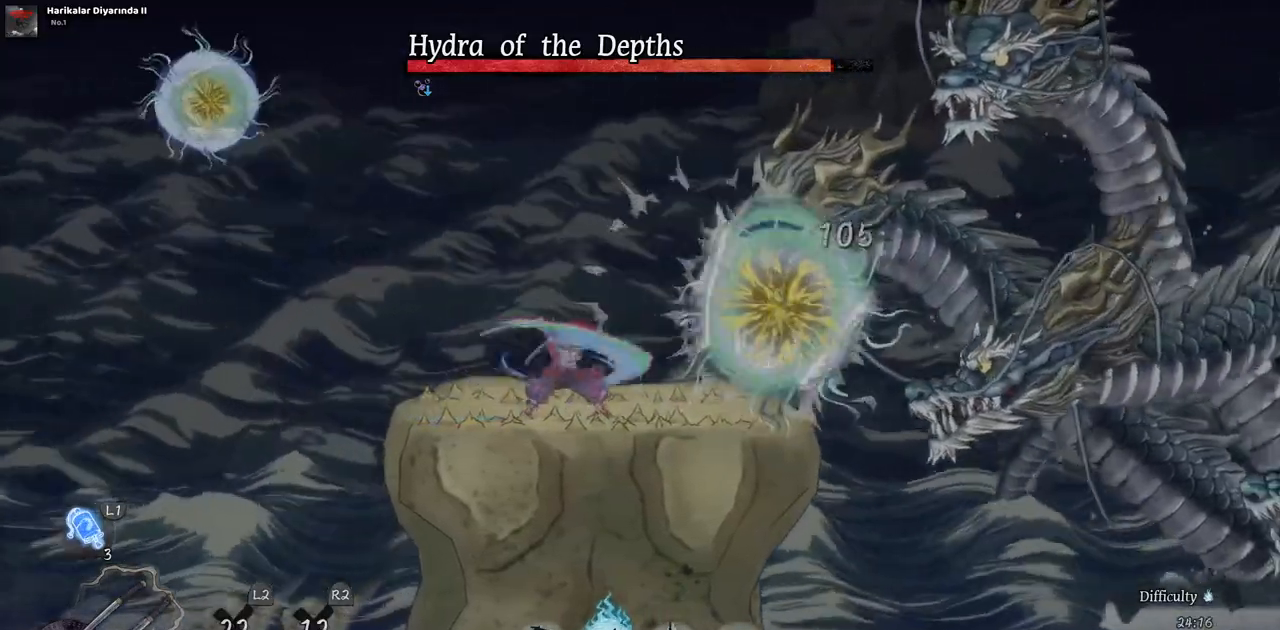
{"buttons": [], "left_stick": "center", "right_stick": "center", "events": [[50, "SQUARE", "up"], [167, "SQUARE", "down"], [267, "SQUARE", "up"]]}
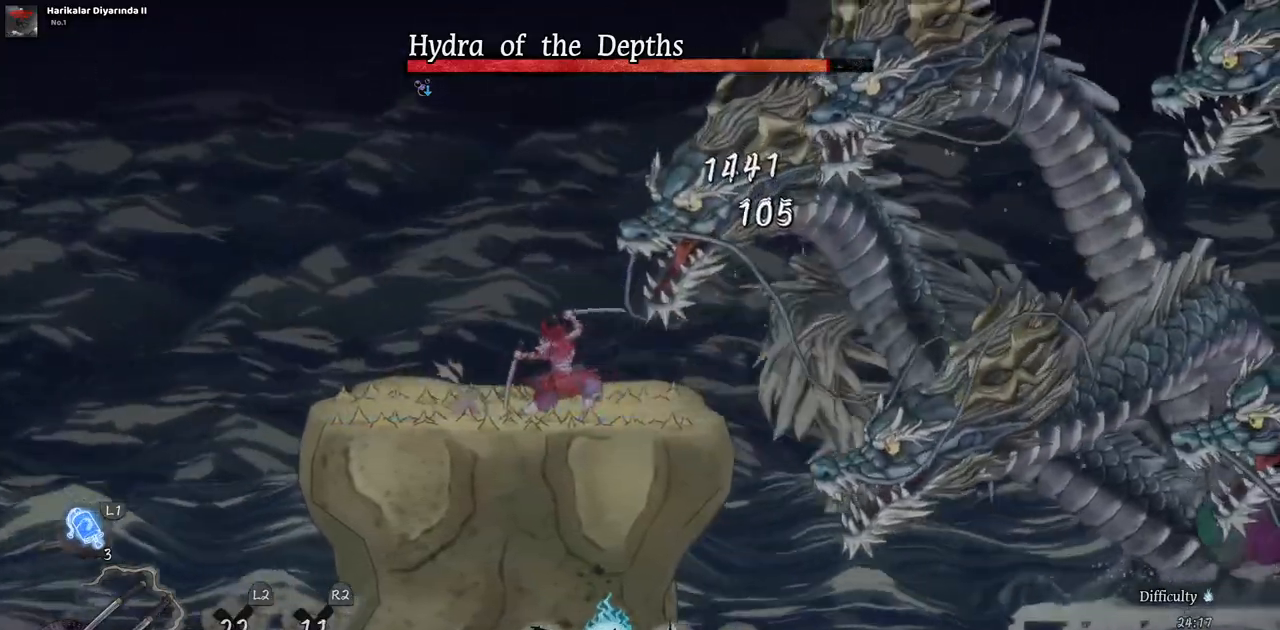
{"buttons": ["DPAD_RIGHT"], "left_stick": "center", "right_stick": "center", "events": [[367, "DPAD_RIGHT", "down"]]}
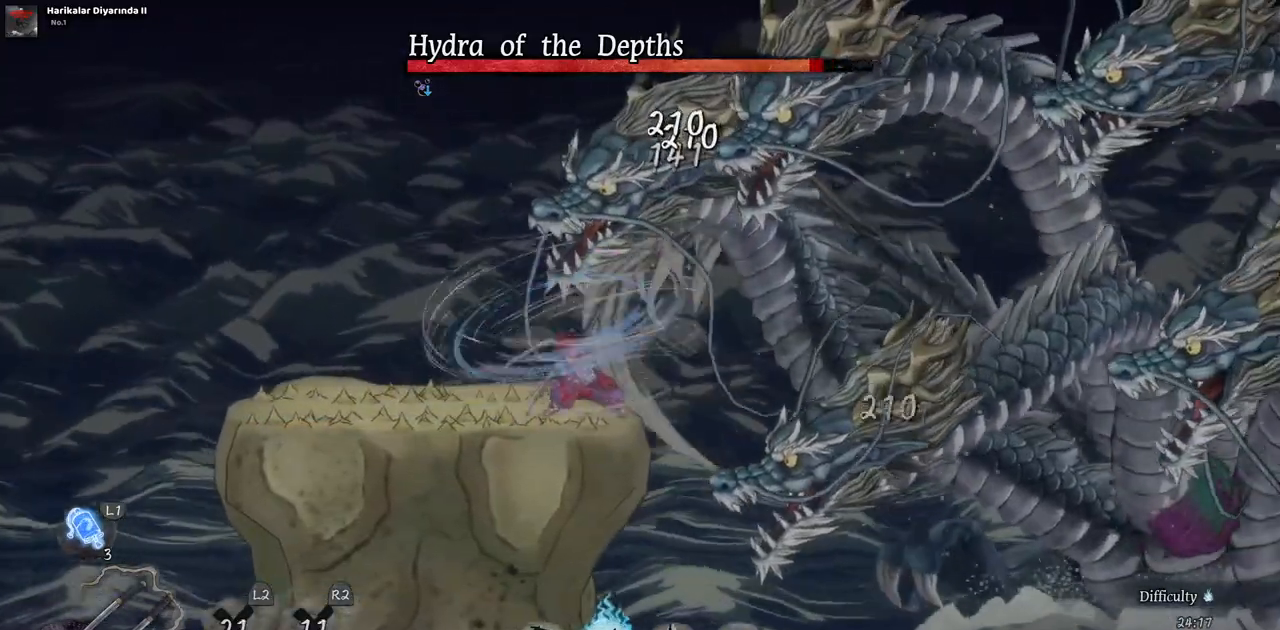
{"buttons": ["DPAD_RIGHT"], "left_stick": "center", "right_stick": "center", "events": [[33, "CROSS", "down"], [300, "CROSS", "up"], [350, "CROSS", "down"], [500, "CROSS", "up"]]}
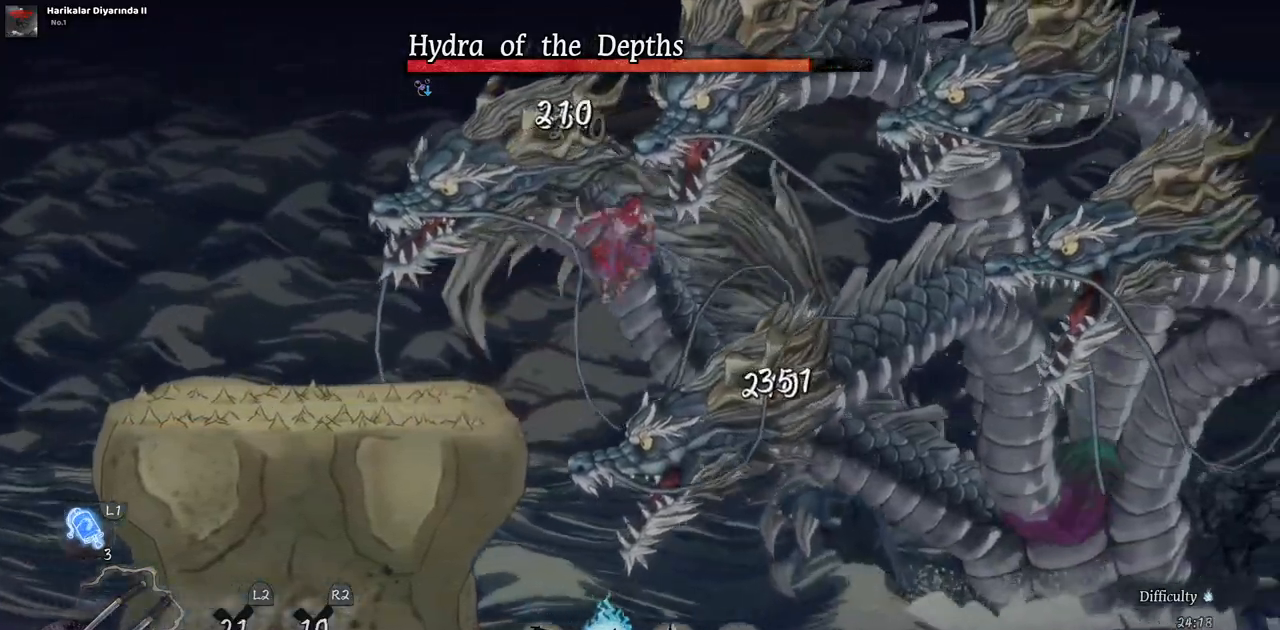
{"buttons": ["TRIANGLE"], "left_stick": "center", "right_stick": "center", "events": [[83, "SQUARE", "down"], [217, "SQUARE", "up"], [267, "SQUARE", "down"], [300, "DPAD_RIGHT", "up"], [367, "SQUARE", "up"], [467, "TRIANGLE", "down"]]}